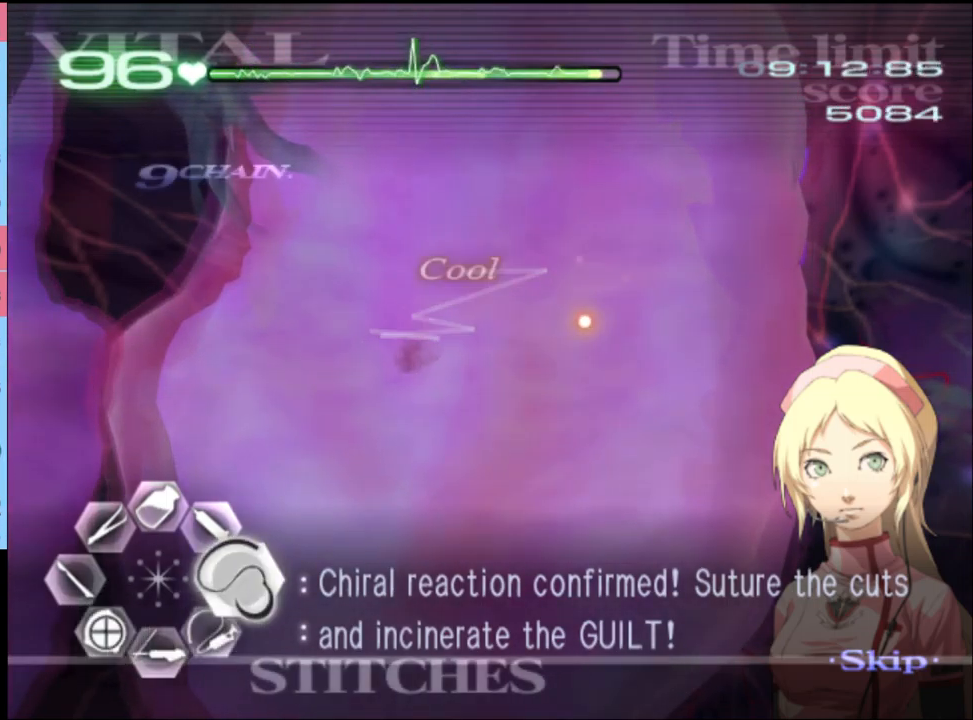
Gameplay with keyboard and mouse; each line is a JSON object with the keys and mouse buttons held at the frame after it. "events" lists presses ("down") and releases ("up") of "a", "alt", "c", "d", "e", "f", "q", "r", "s", "shift", "space", "v", "w", "mouse_left", "mouse_wheel", "mouse_right", "mouse_mb4" and "mouse_mb5" between this image and that frame as [ms after this image, input, new state], when the widget could be followed in between. "mouse_left", "mouse_wheel", "mouse_right", "mouse_mb4", "mouse_mb5" = the "left", "wheel", "right", "mb4", "mb5" buttons of the "mouse" list. No other keys are recorded. "wheel" means that the mouse wheel is clicked or scrolled. Mouse movement is not recorded.
{"keys": ["a", "s"], "mouse": [], "events": [[67, "a", "down"], [67, "d", "up"], [267, "mouse_left", "down"], [333, "mouse_left", "up"]]}
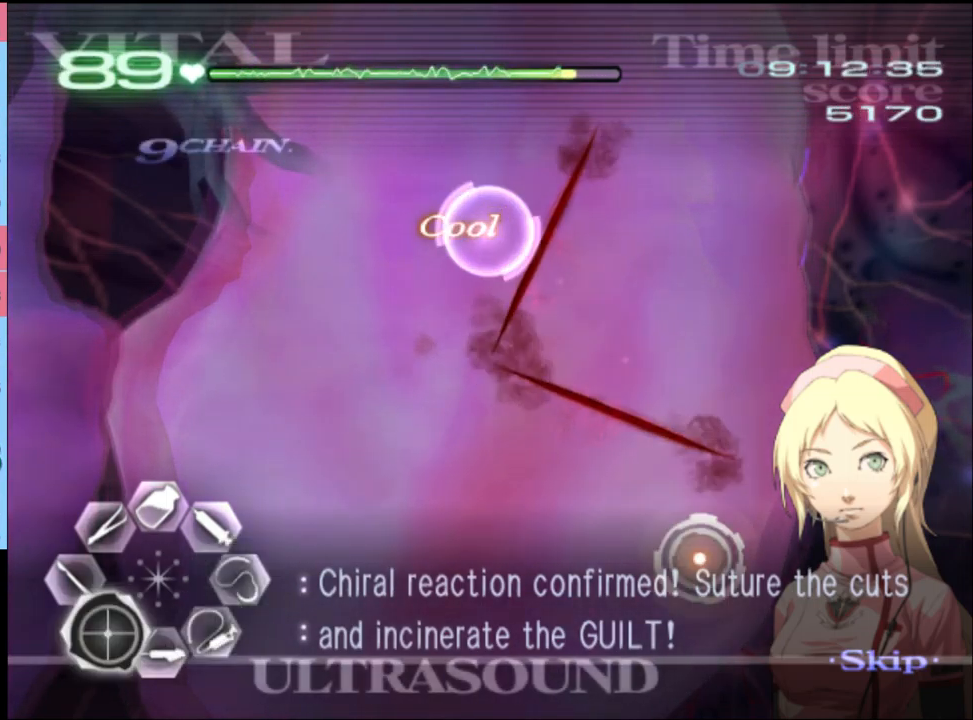
{"keys": ["a", "s"], "mouse": [], "events": [[233, "mouse_left", "down"], [300, "mouse_left", "up"], [367, "mouse_left", "down"], [467, "mouse_left", "up"]]}
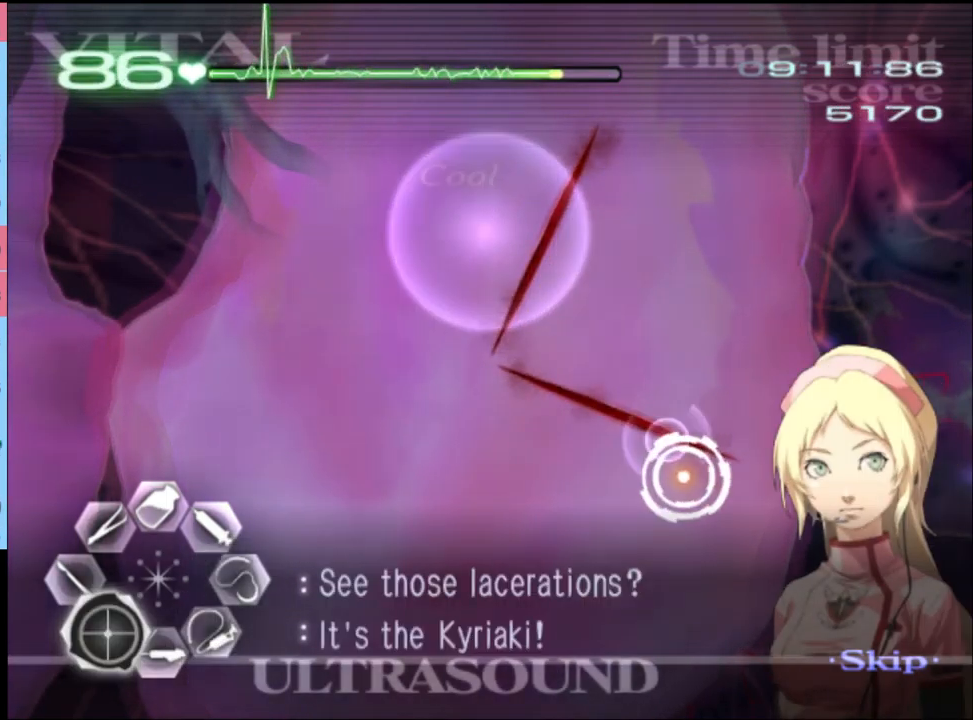
{"keys": ["a", "s"], "mouse": ["left"], "events": [[67, "mouse_left", "down"], [133, "mouse_left", "up"], [300, "mouse_left", "down"], [367, "mouse_left", "up"], [467, "mouse_left", "down"]]}
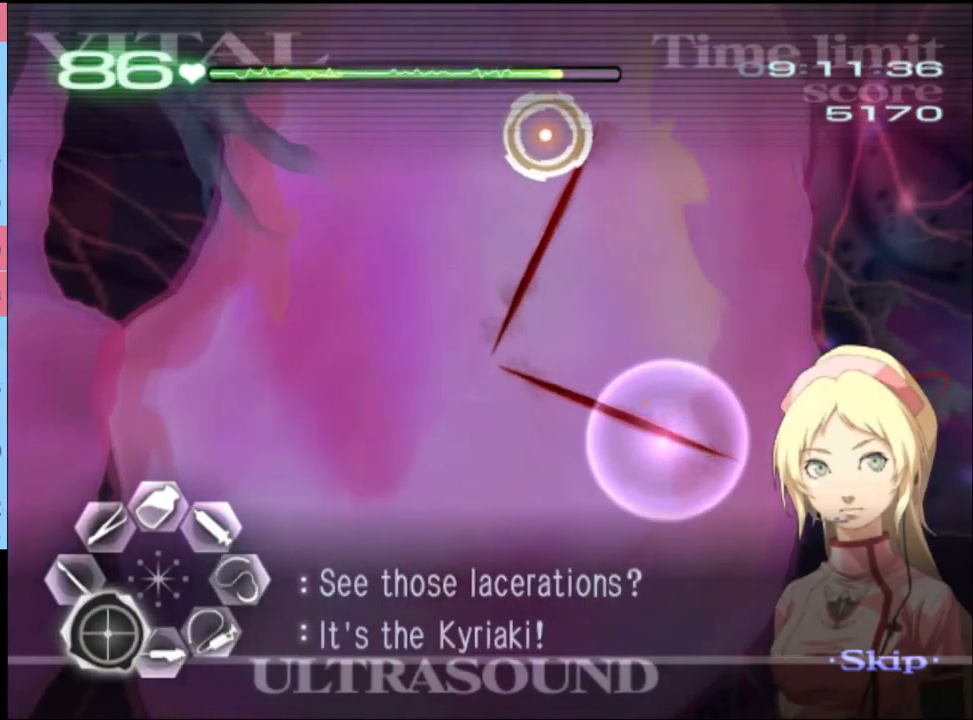
{"keys": ["a", "s"], "mouse": ["left"], "events": [[67, "mouse_left", "up"], [100, "mouse_left", "down"], [167, "mouse_left", "up"], [267, "mouse_left", "down"], [400, "mouse_left", "up"], [467, "mouse_left", "down"]]}
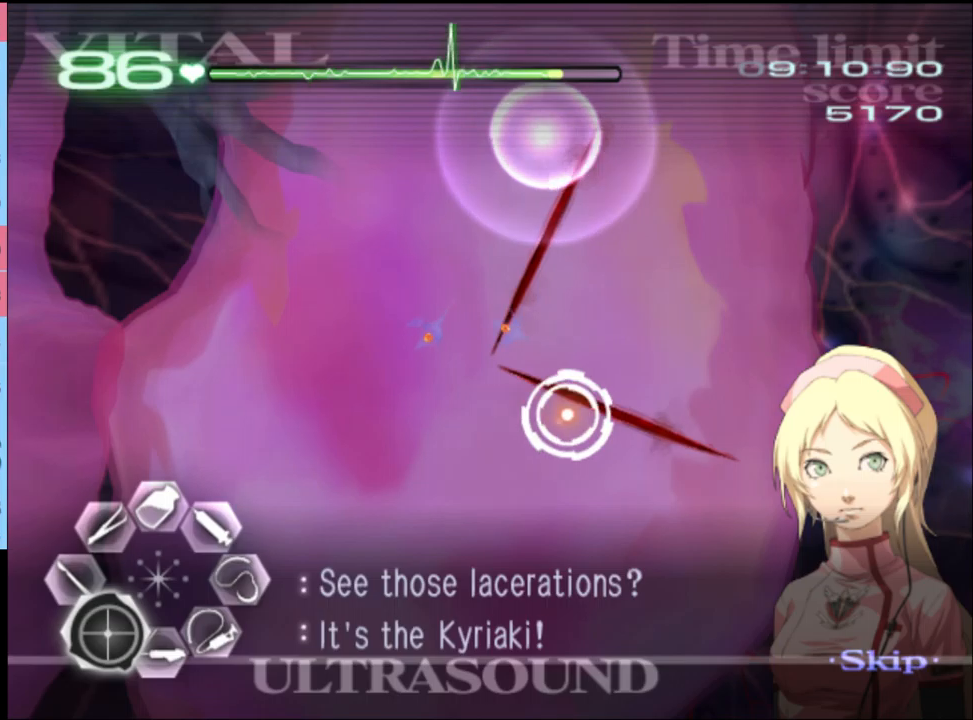
{"keys": ["a"], "mouse": [], "events": [[100, "mouse_left", "up"], [167, "mouse_left", "down"], [234, "mouse_left", "up"], [267, "s", "up"], [334, "mouse_left", "down"], [434, "mouse_left", "up"]]}
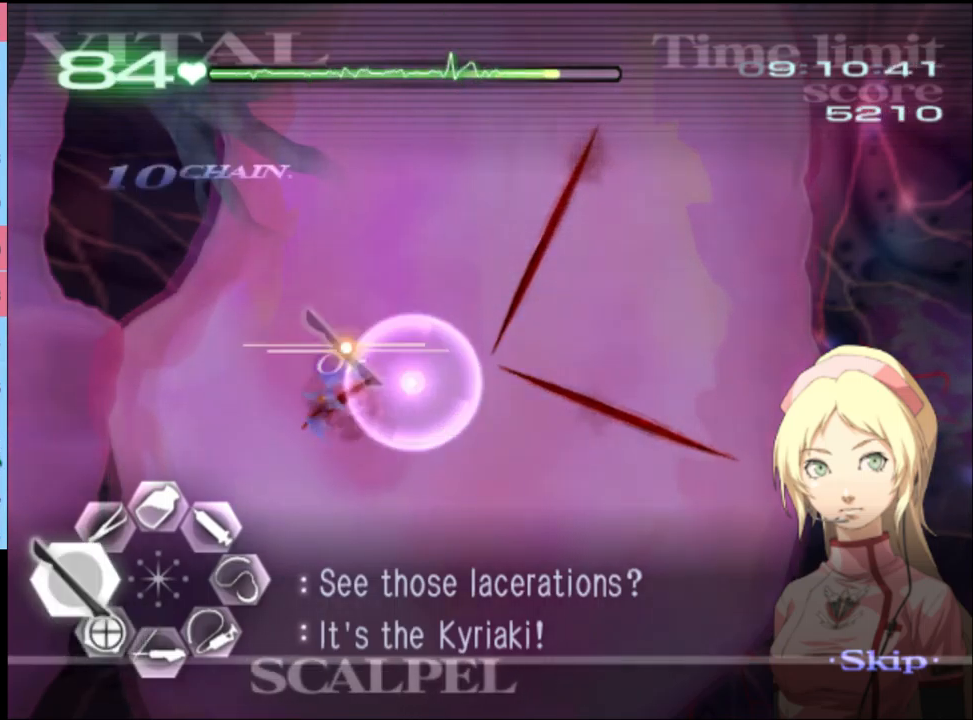
{"keys": ["a", "s"], "mouse": [], "events": [[34, "mouse_left", "down"], [267, "mouse_left", "up"], [334, "s", "down"], [434, "mouse_left", "down"], [500, "mouse_left", "up"]]}
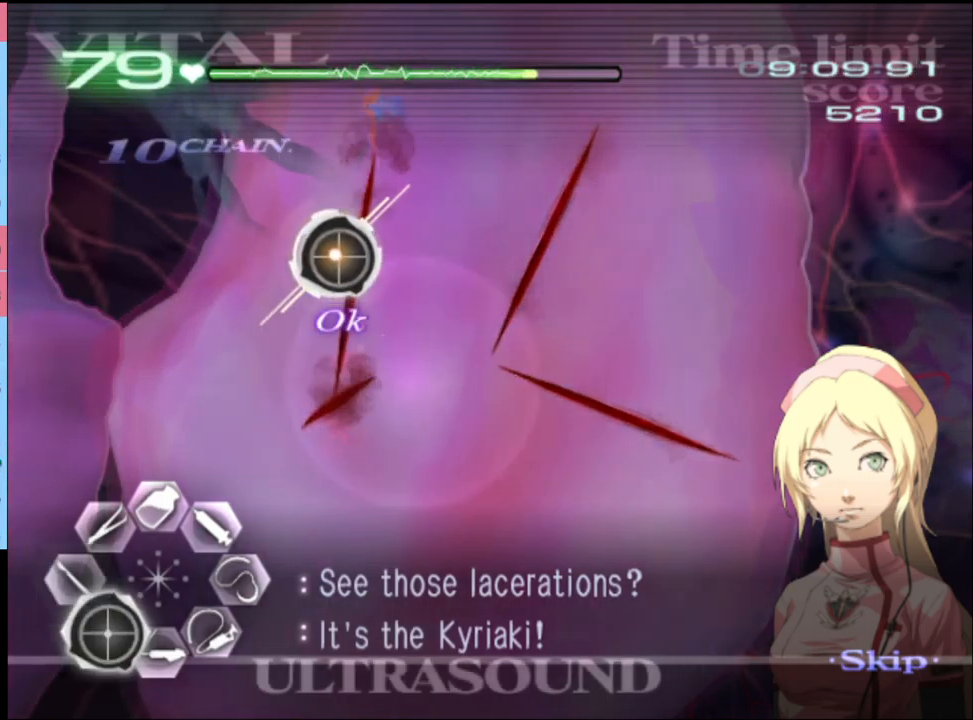
{"keys": ["a"], "mouse": ["left"], "events": [[167, "s", "up"], [500, "mouse_left", "down"]]}
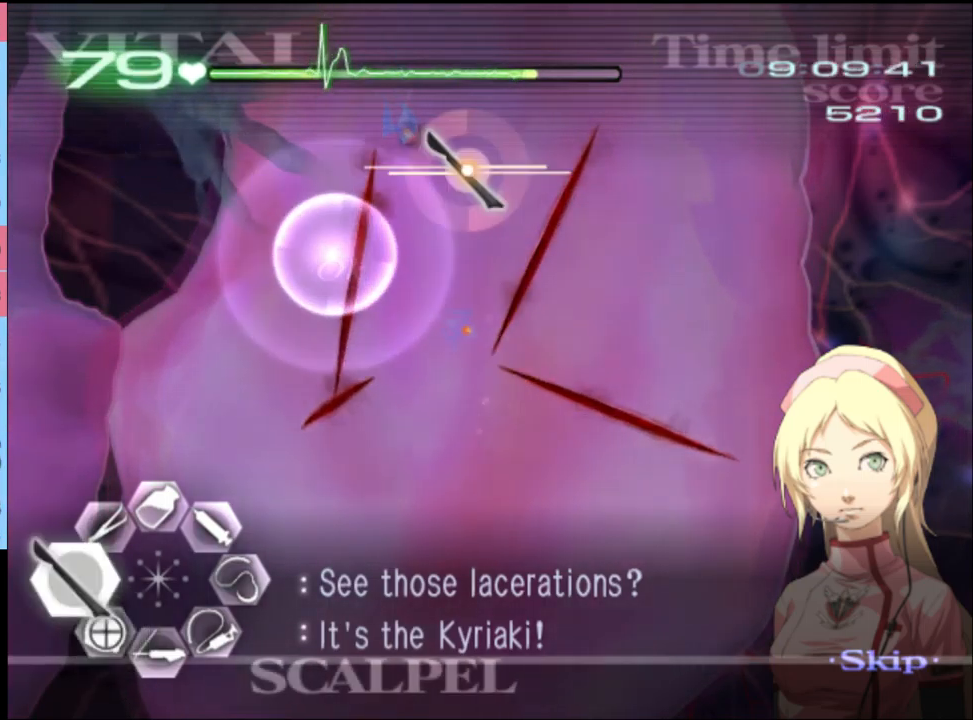
{"keys": ["a"], "mouse": [], "events": [[200, "mouse_left", "up"], [300, "mouse_left", "down"], [434, "mouse_left", "up"]]}
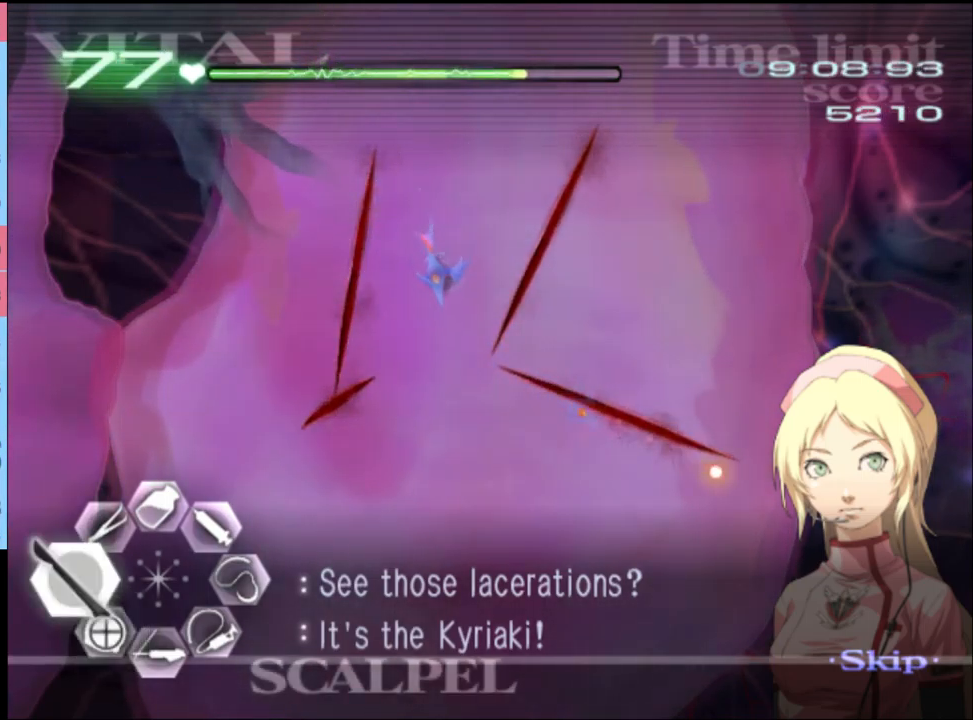
{"keys": ["s"], "mouse": ["left"], "events": [[100, "mouse_left", "down"], [234, "mouse_left", "up"], [367, "s", "down"], [400, "a", "up"], [500, "mouse_left", "down"]]}
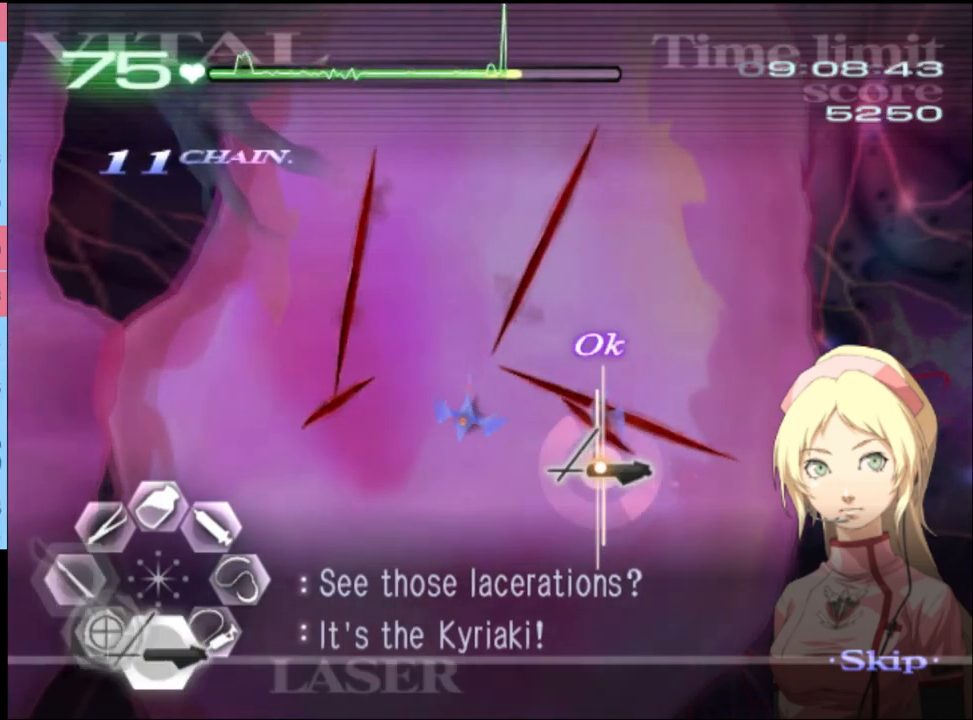
{"keys": ["s"], "mouse": ["left"], "events": []}
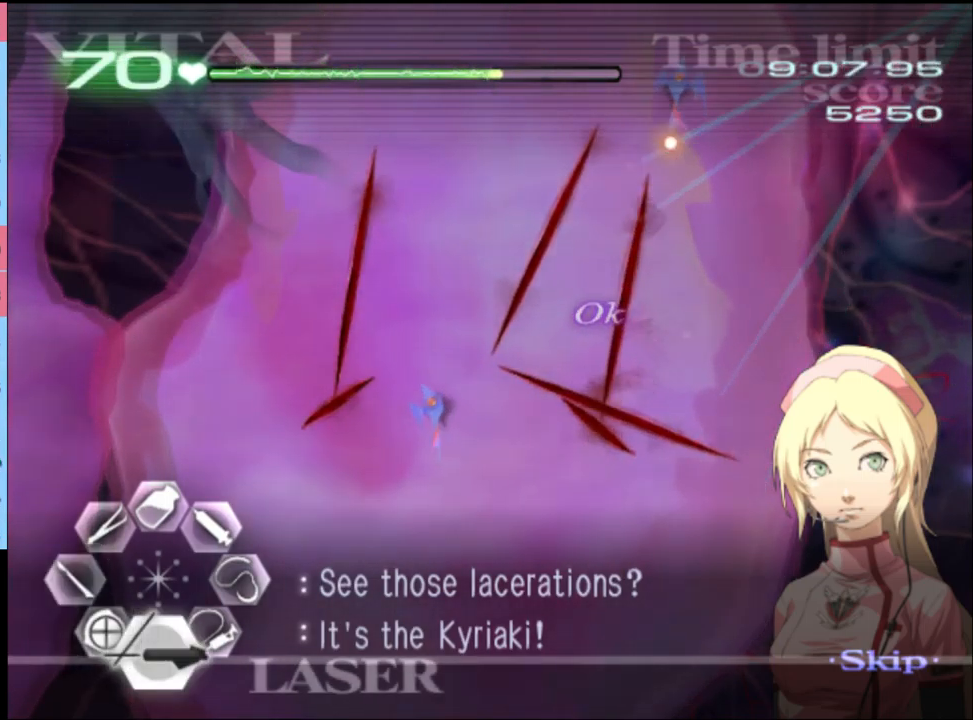
{"keys": ["s"], "mouse": ["left"], "events": [[167, "mouse_left", "up"], [267, "mouse_left", "down"]]}
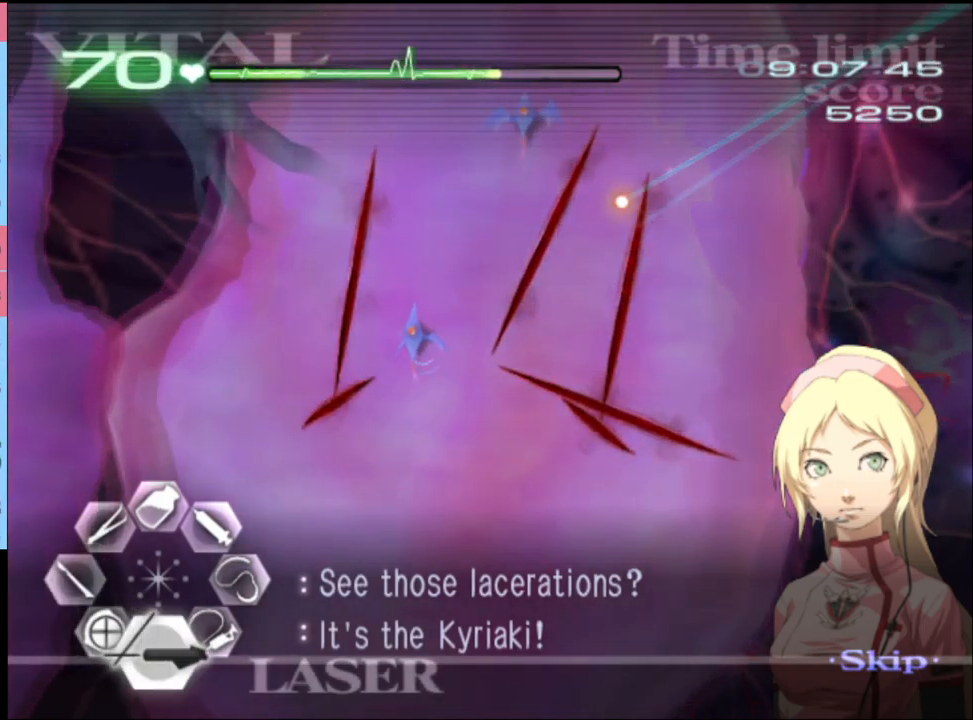
{"keys": ["s"], "mouse": ["left"], "events": [[300, "mouse_left", "up"], [367, "mouse_left", "down"]]}
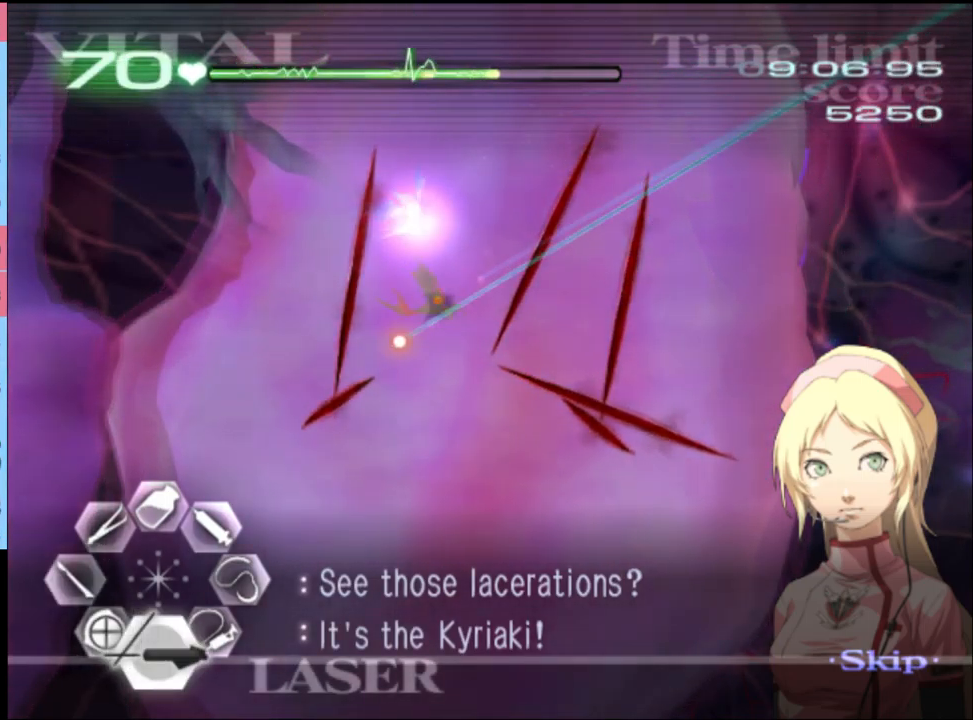
{"keys": ["s"], "mouse": ["left"], "events": [[134, "mouse_left", "up"], [234, "mouse_left", "down"]]}
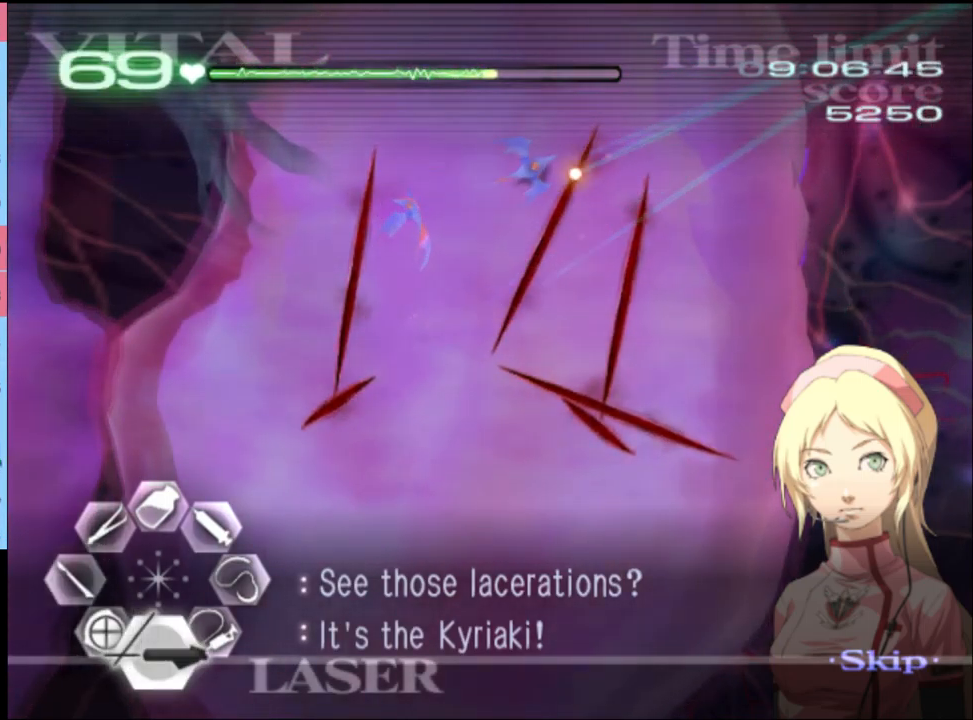
{"keys": ["d"], "mouse": ["left"], "events": [[200, "mouse_left", "up"], [234, "d", "down"], [234, "s", "up"], [334, "mouse_left", "down"]]}
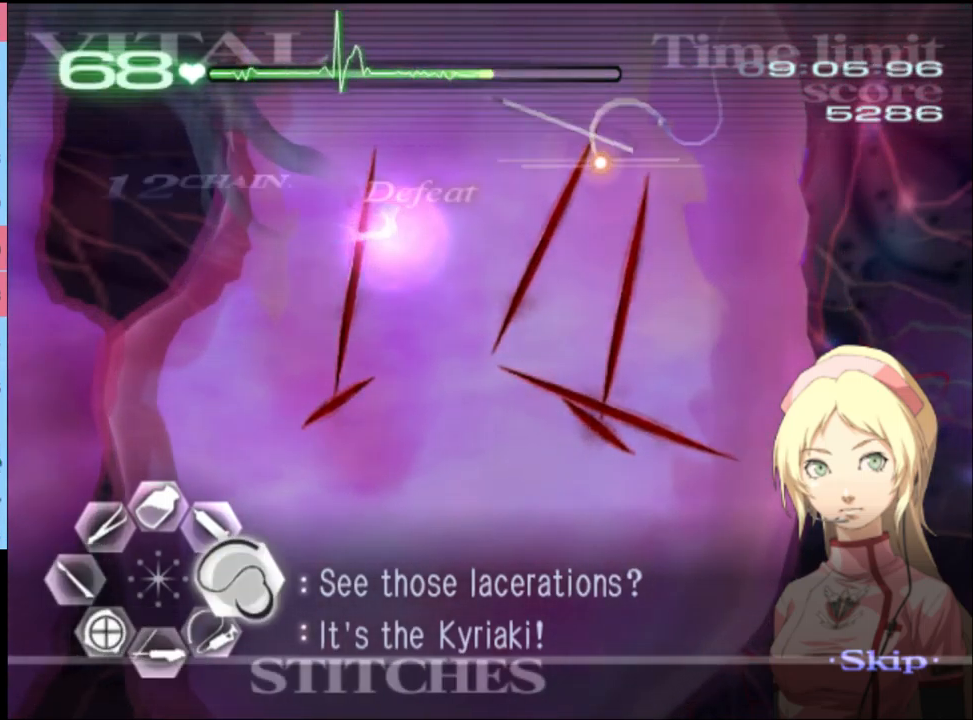
{"keys": ["d"], "mouse": ["left"], "events": [[267, "mouse_left", "up"], [367, "mouse_left", "down"]]}
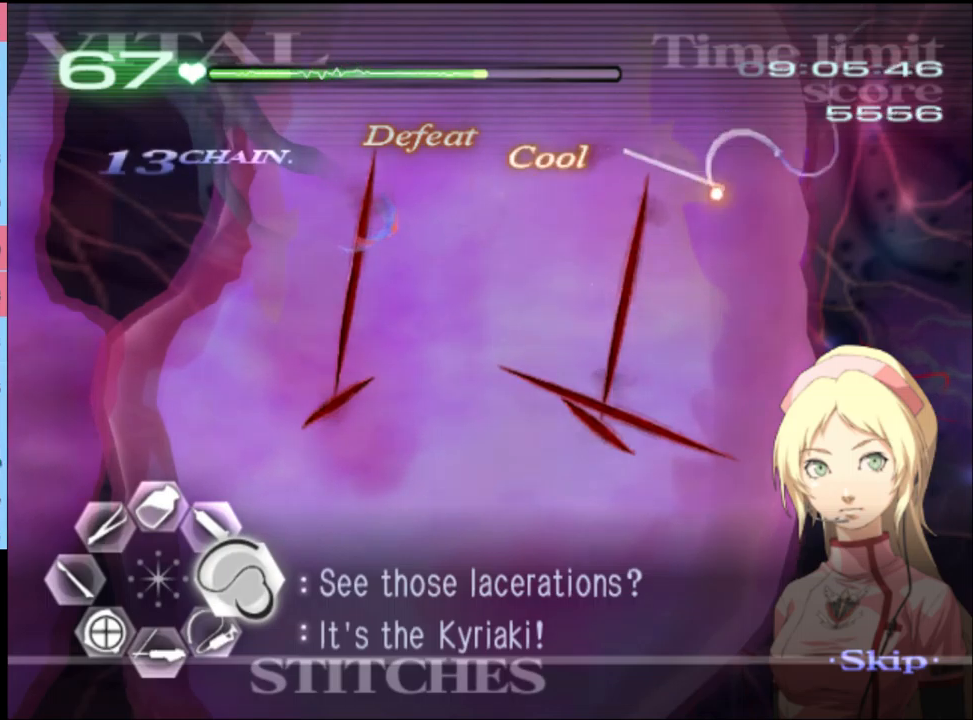
{"keys": ["d"], "mouse": ["left"], "events": [[267, "mouse_left", "up"], [367, "mouse_left", "down"]]}
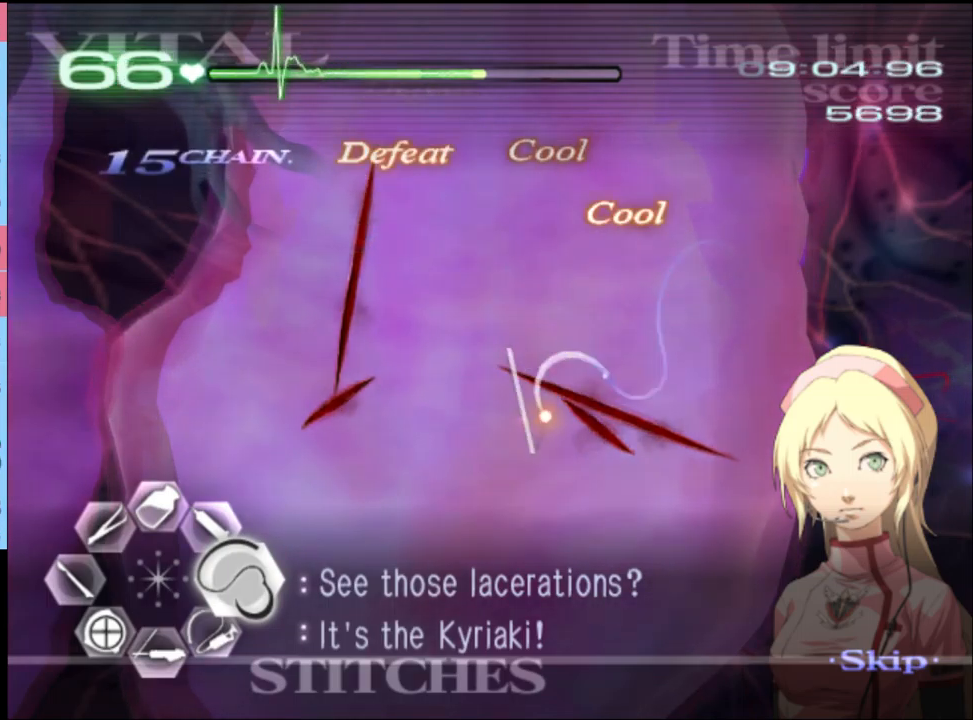
{"keys": ["d"], "mouse": ["left"], "events": [[300, "mouse_left", "up"], [400, "mouse_left", "down"]]}
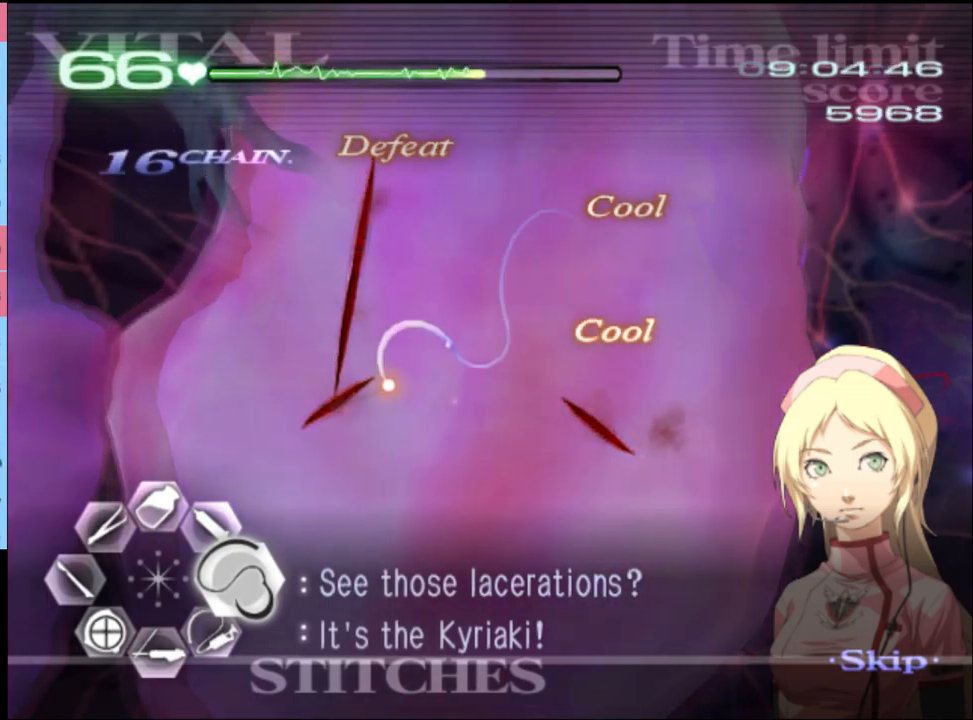
{"keys": ["w"], "mouse": [], "events": [[400, "mouse_left", "up"], [467, "d", "up"], [467, "w", "down"]]}
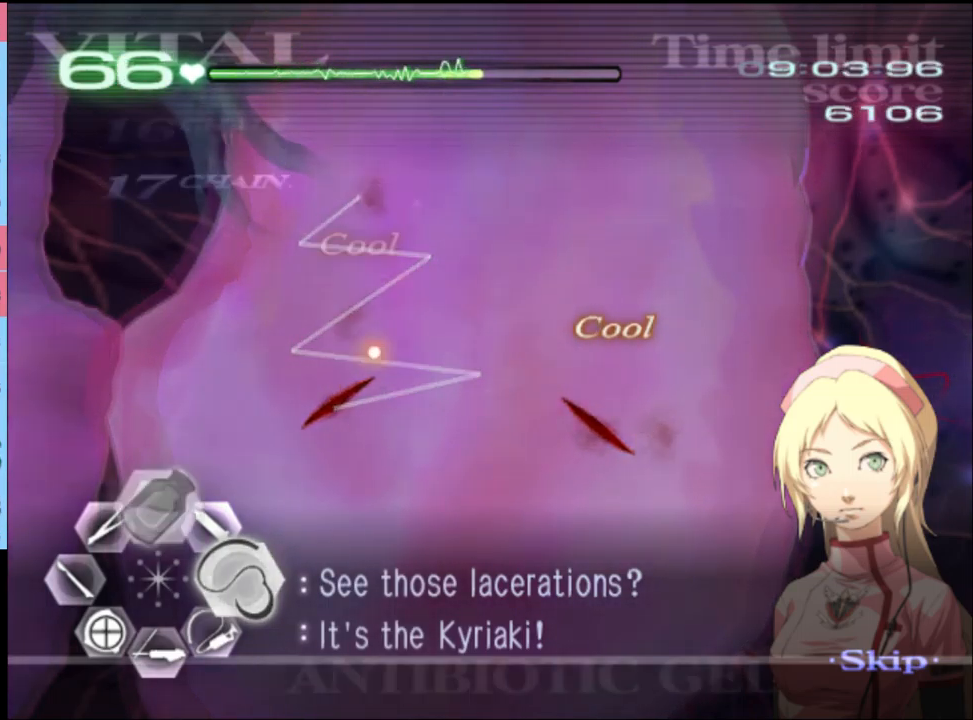
{"keys": ["w"], "mouse": ["left"], "events": [[33, "mouse_left", "down"], [233, "mouse_left", "up"], [300, "mouse_left", "down"]]}
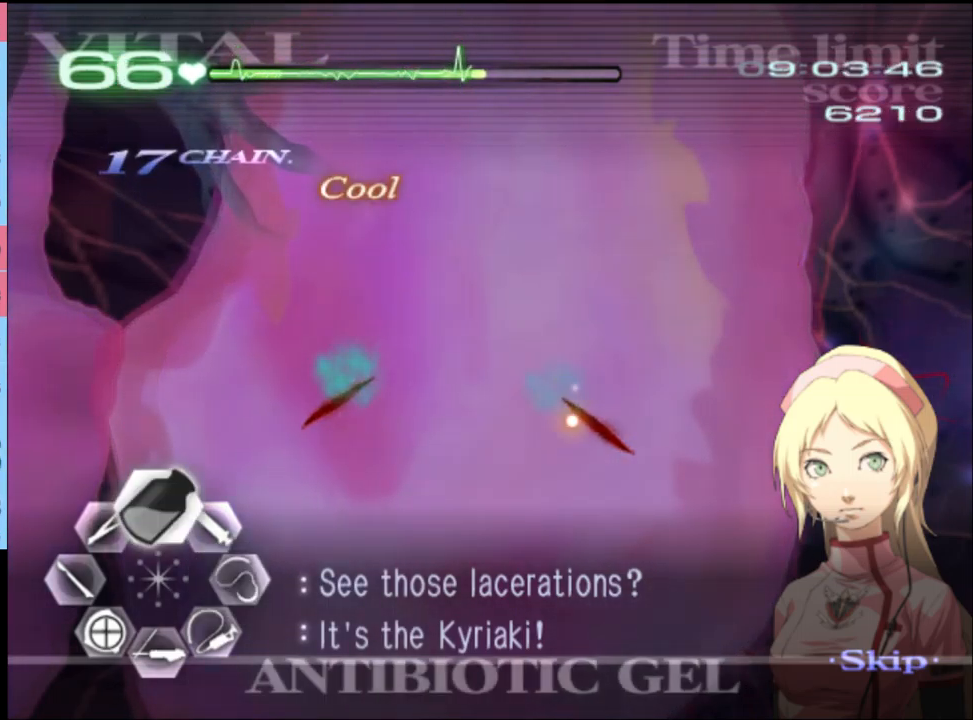
{"keys": ["w"], "mouse": [], "events": [[33, "mouse_left", "up"]]}
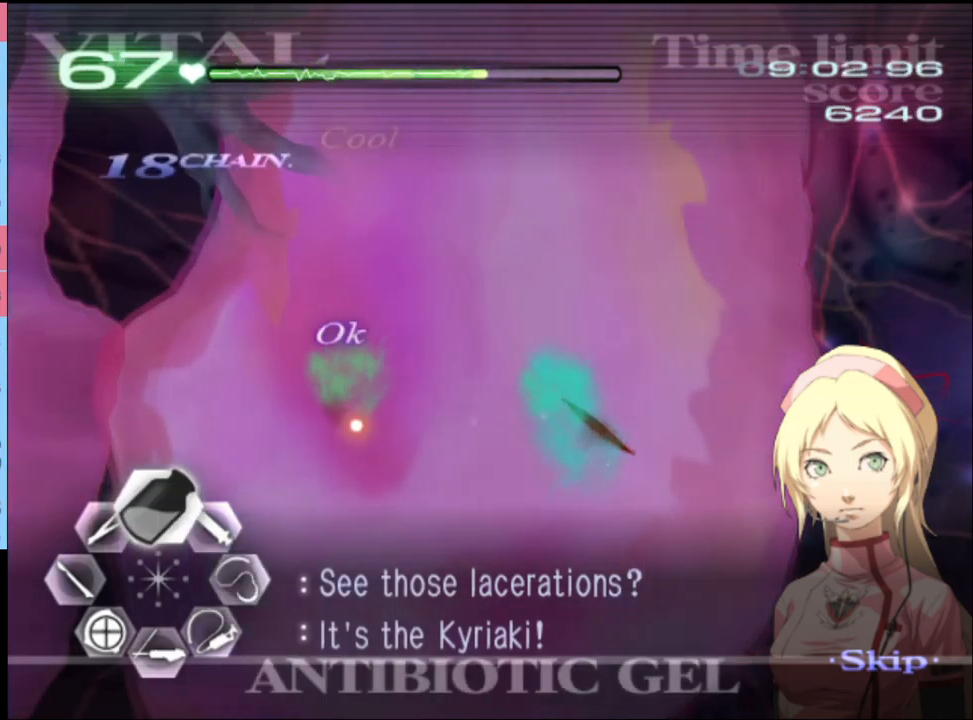
{"keys": ["w"], "mouse": ["left"], "events": [[33, "mouse_left", "down"], [133, "mouse_left", "up"], [467, "mouse_left", "down"]]}
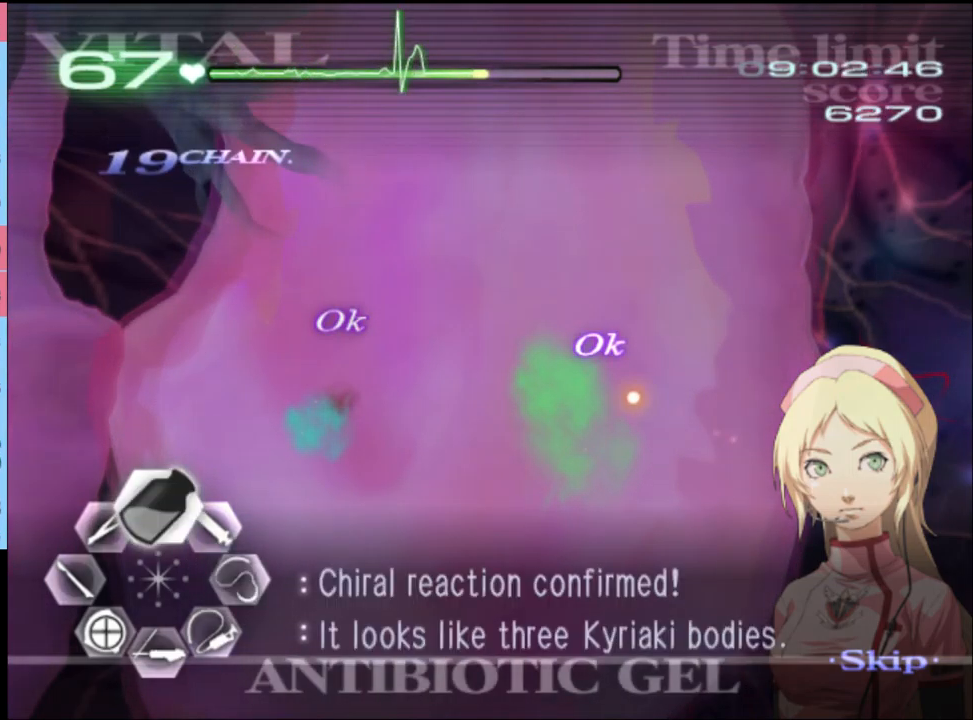
{"keys": ["d"], "mouse": [], "events": [[67, "mouse_left", "up"], [467, "w", "up"], [500, "d", "down"]]}
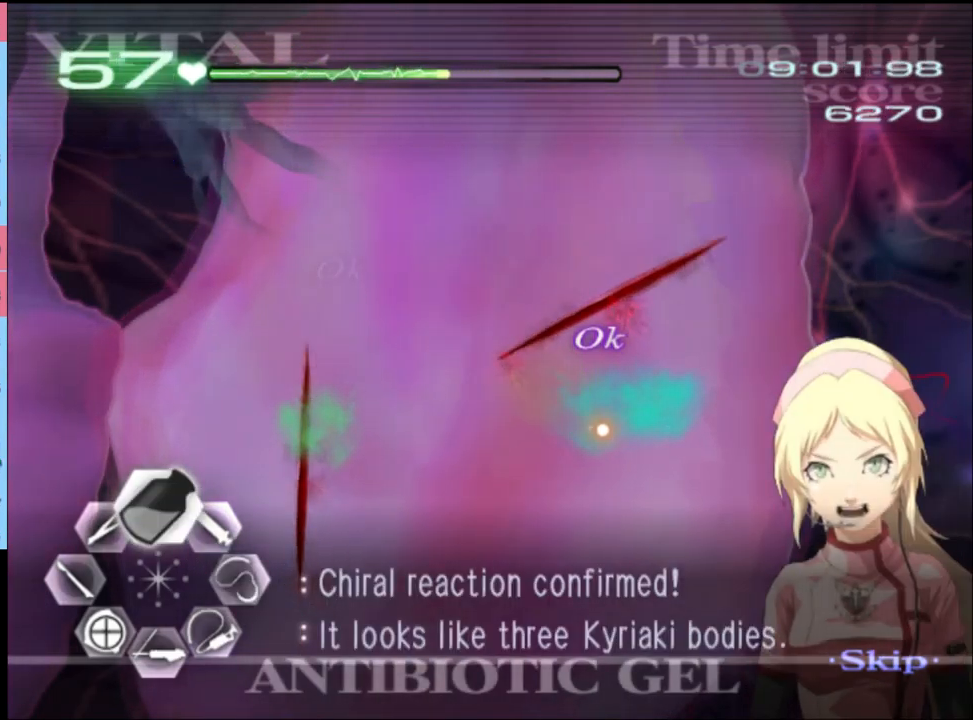
{"keys": ["d"], "mouse": ["left"], "events": [[333, "mouse_left", "down"]]}
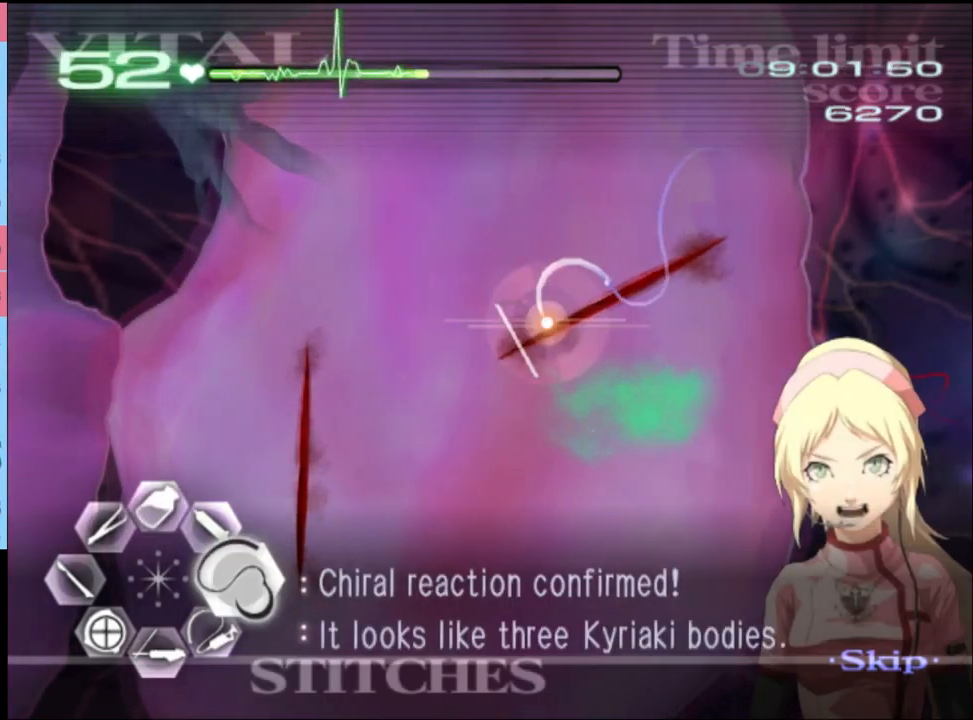
{"keys": ["d"], "mouse": ["left"], "events": [[267, "mouse_left", "up"], [400, "mouse_left", "down"]]}
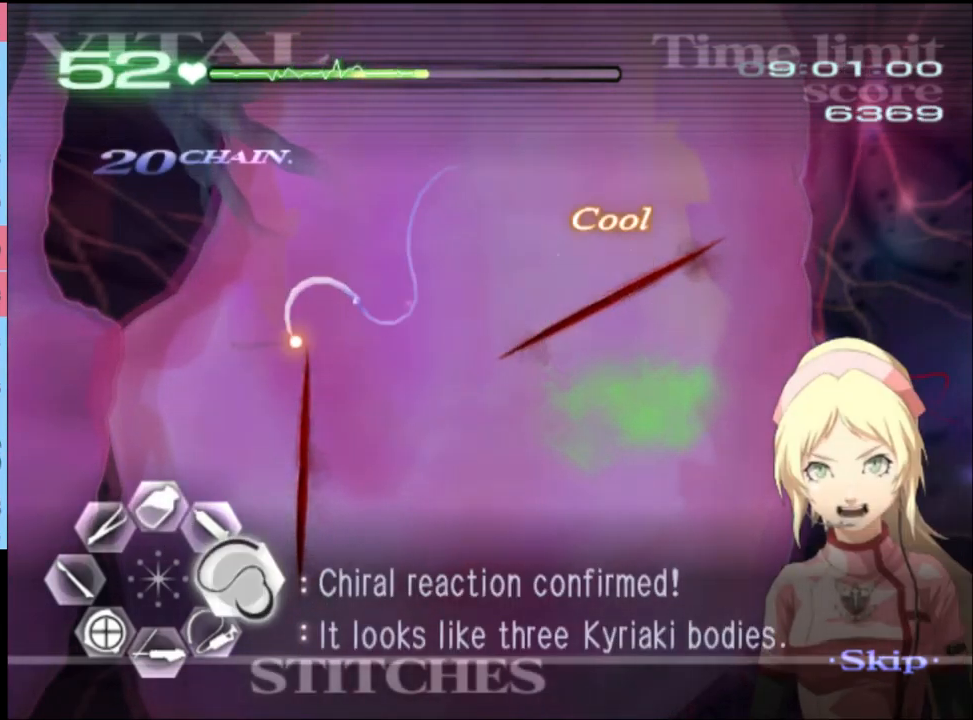
{"keys": ["d"], "mouse": ["left"], "events": []}
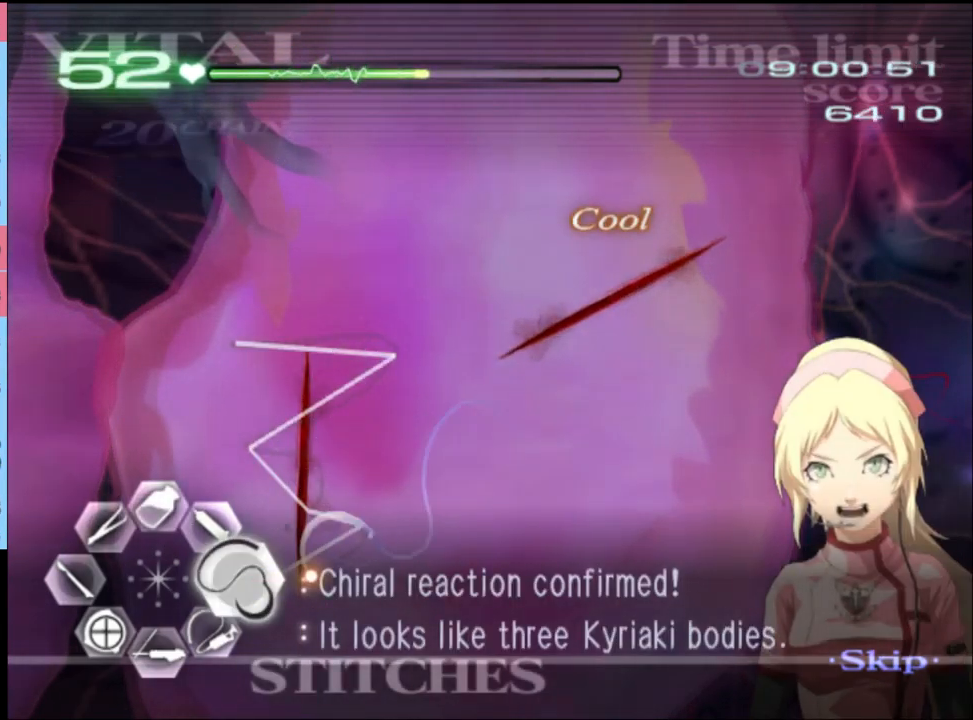
{"keys": ["a", "s"], "mouse": [], "events": [[33, "mouse_left", "up"], [100, "s", "down"], [133, "d", "up"], [166, "a", "down"], [233, "mouse_left", "down"], [333, "mouse_left", "up"]]}
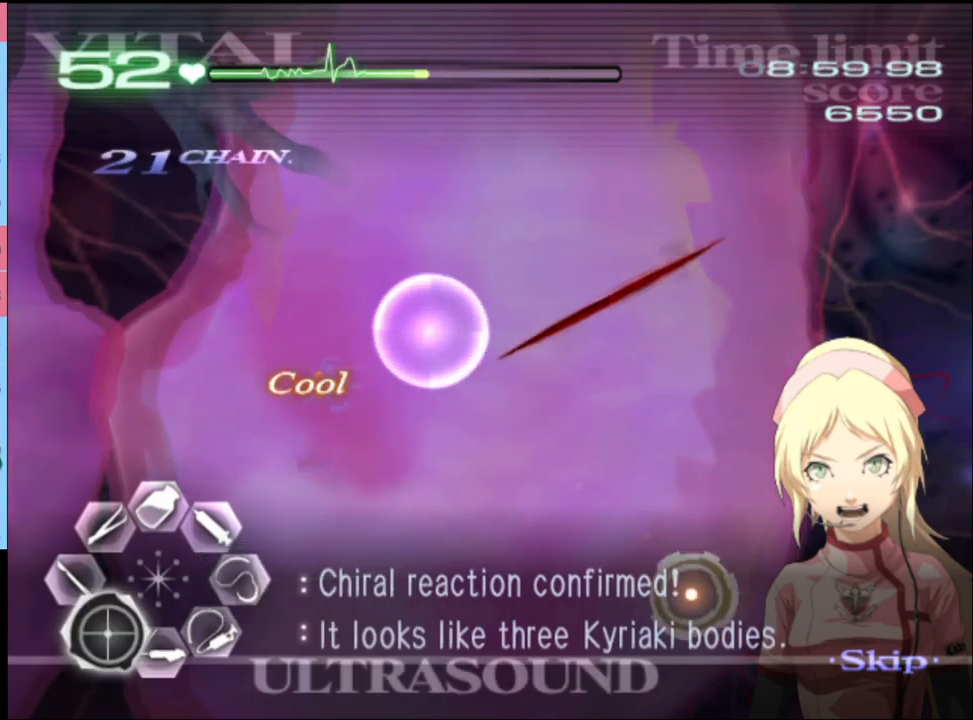
{"keys": ["a"], "mouse": ["left"], "events": [[433, "s", "up"], [500, "mouse_left", "down"]]}
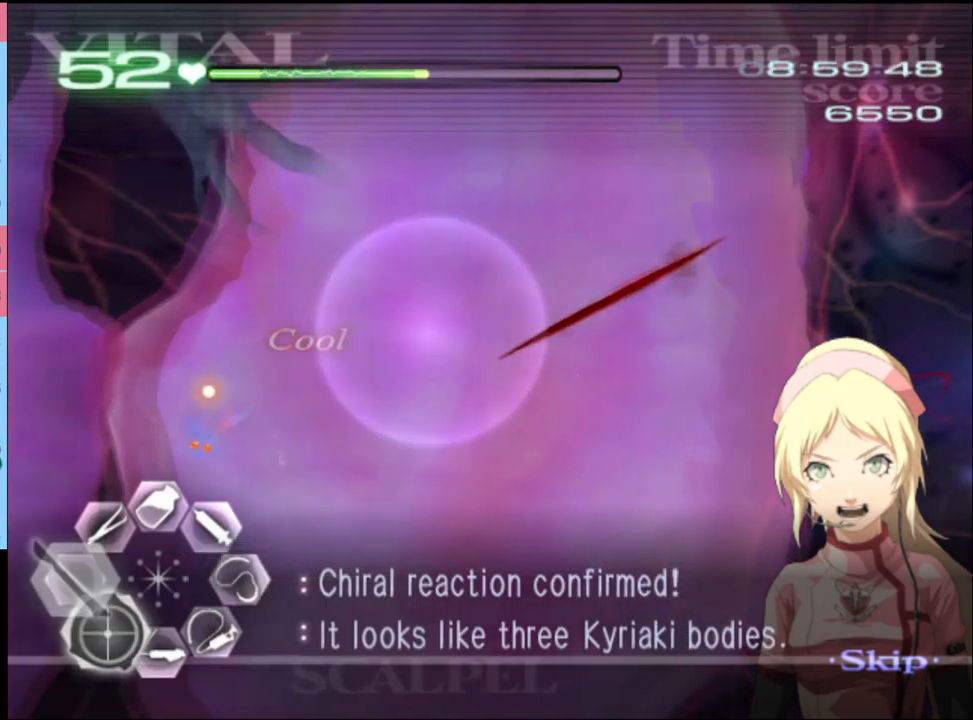
{"keys": ["s"], "mouse": [], "events": [[133, "mouse_left", "up"], [367, "a", "up"], [400, "s", "down"]]}
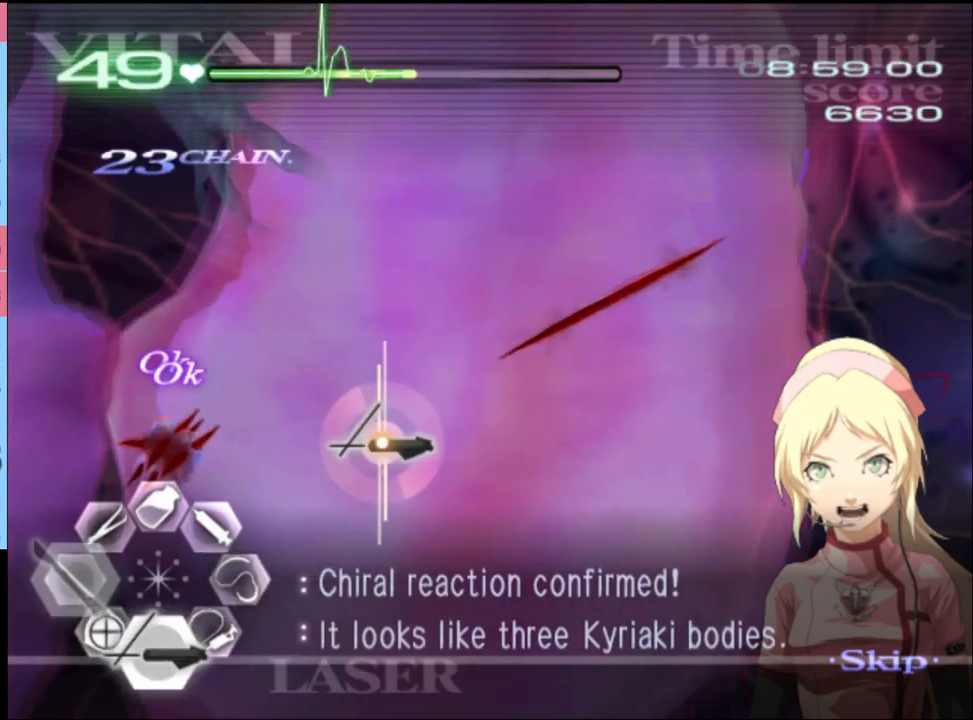
{"keys": ["s"], "mouse": ["left"], "events": [[33, "mouse_left", "down"]]}
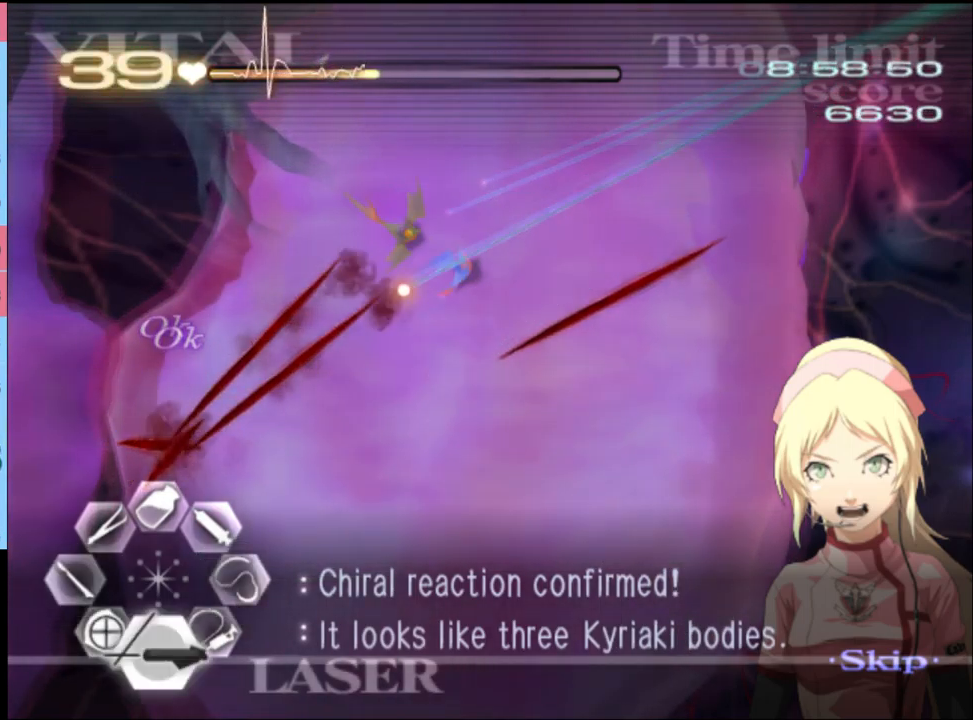
{"keys": ["s"], "mouse": ["left"], "events": [[67, "mouse_left", "up"], [167, "mouse_left", "down"]]}
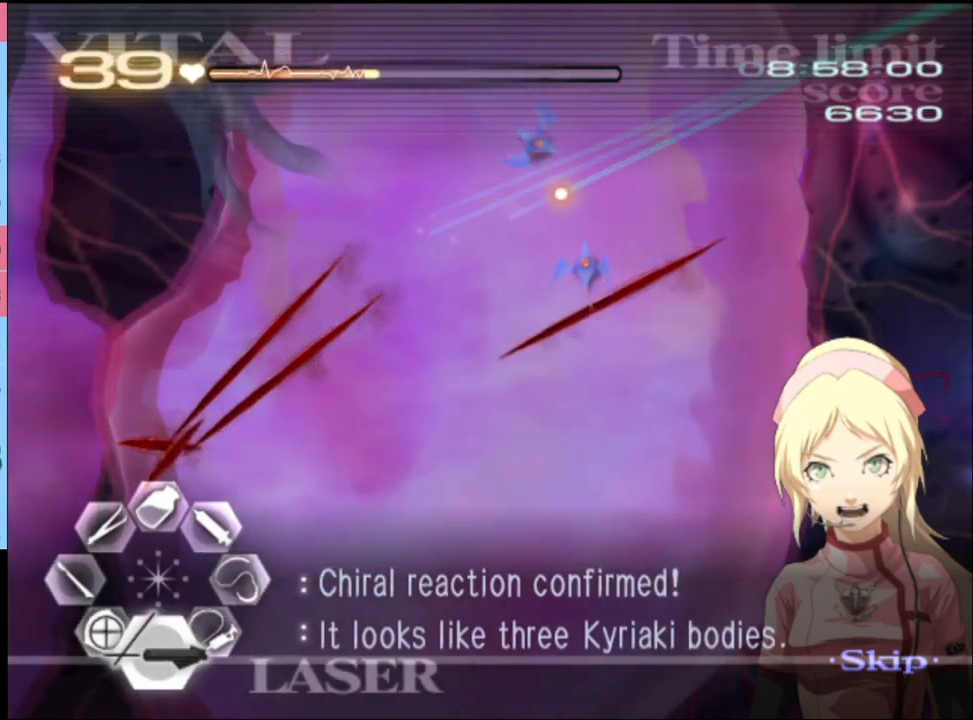
{"keys": ["s"], "mouse": [], "events": [[433, "mouse_left", "up"]]}